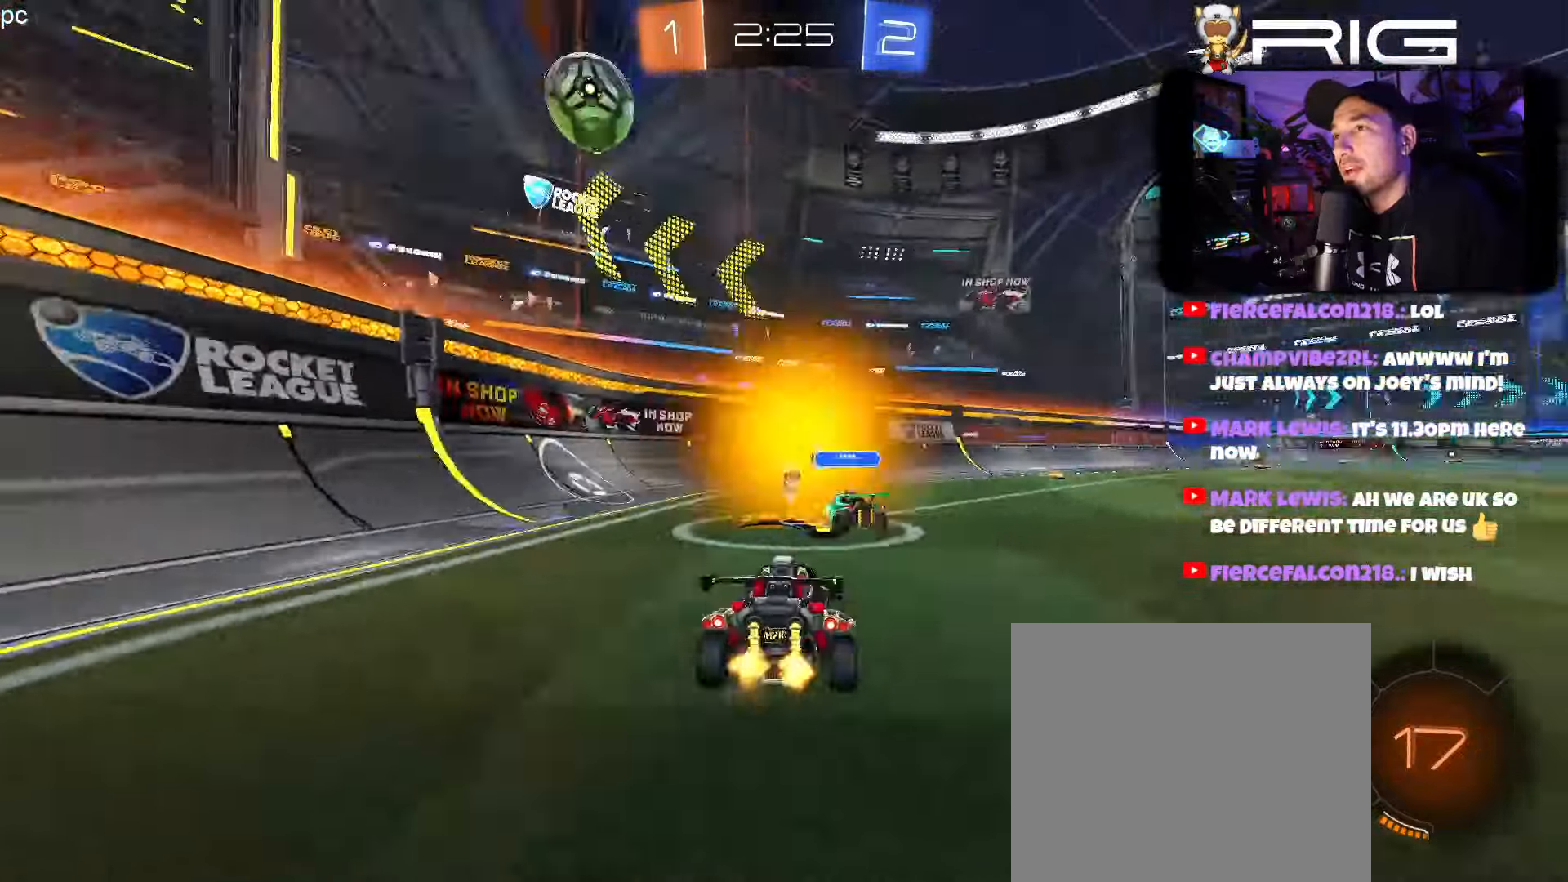
Gameplay with a controller (Xbox layout); each line is a JSON object with the inputs held at the frame after it. "events" lists button and stick changes between this image and that frame as [ms after this image, input, new state], when the widget could be followed in between. Not read: right_stick.
{"buttons": ["R2"], "left_stick": "left", "events": [[50, "DPAD_LEFT", "down"], [133, "X", "up"], [200, "DPAD_LEFT", "up"]]}
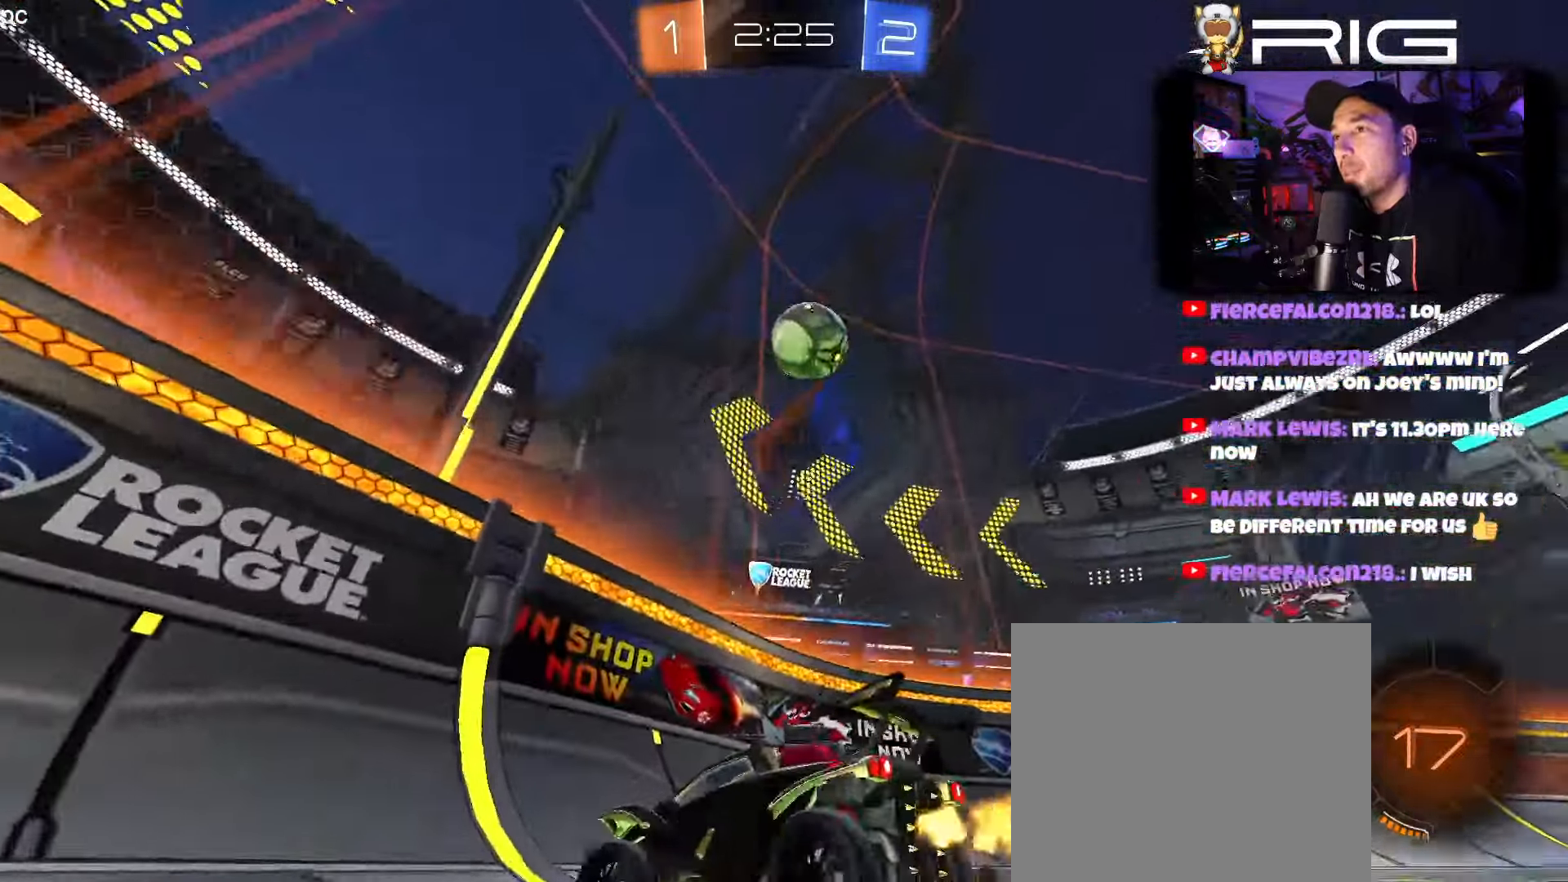
{"buttons": ["R2"], "left_stick": "right", "events": [[83, "left_stick", "right"]]}
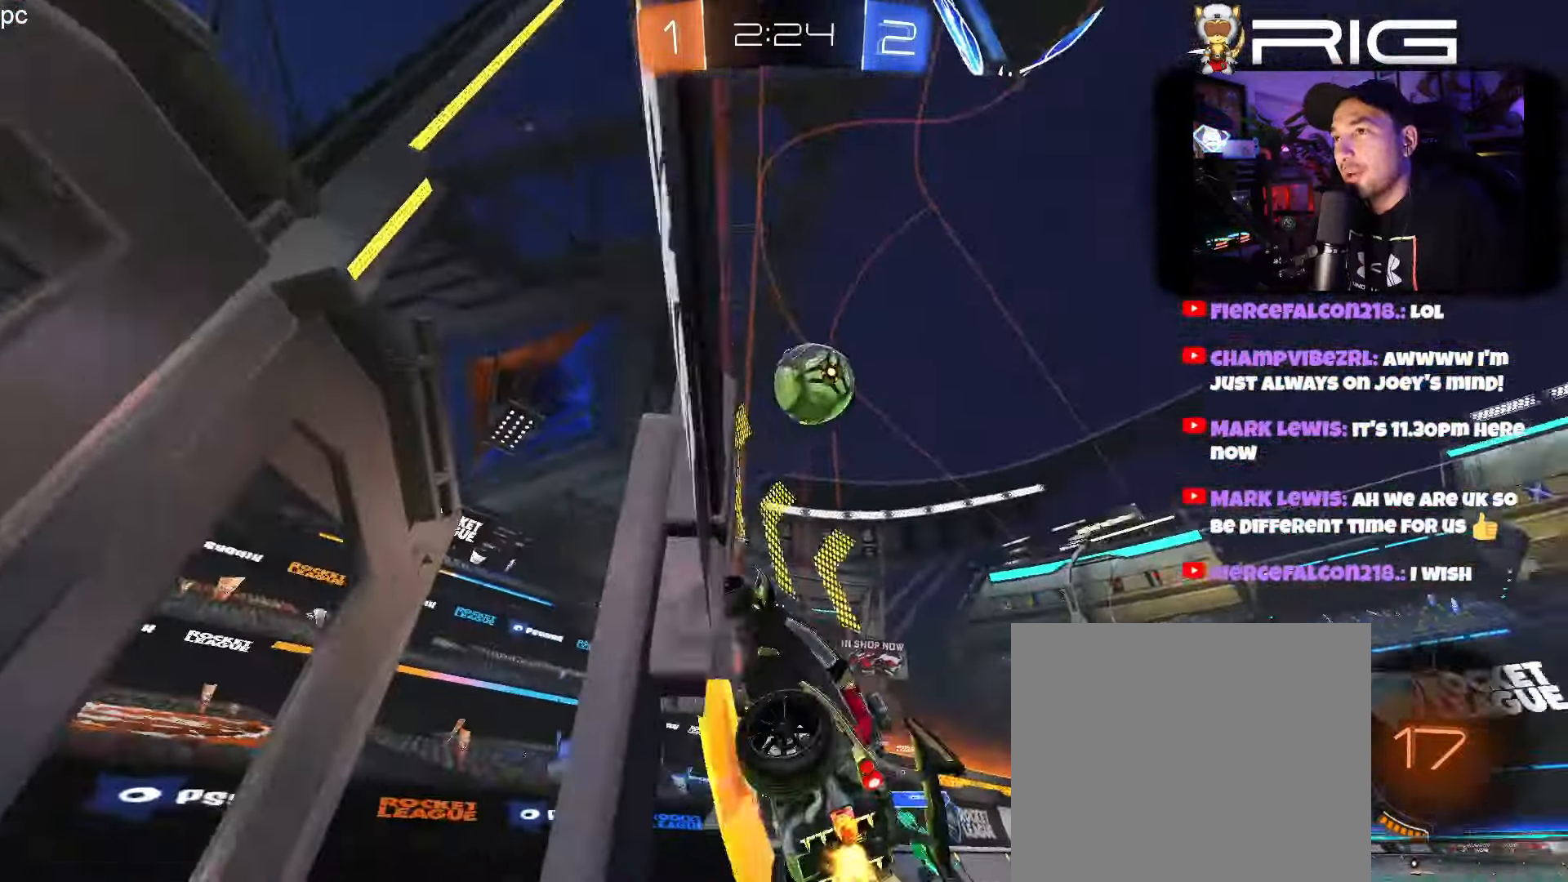
{"buttons": ["L2", "R2"], "left_stick": "right", "events": [[250, "left_stick", "center"], [383, "left_stick", "right"], [483, "L2", "down"]]}
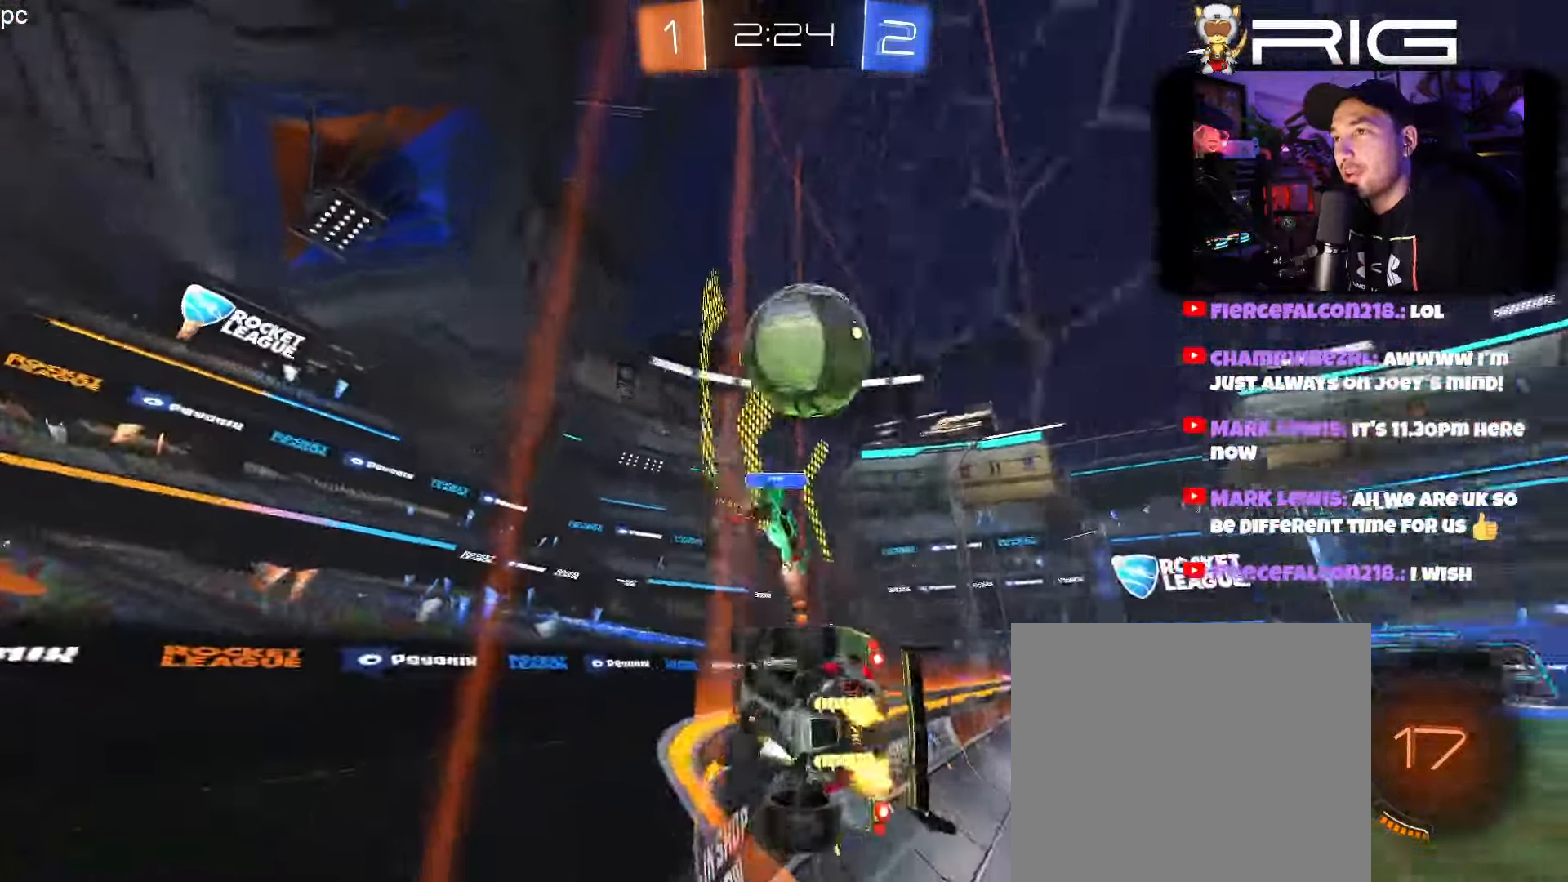
{"buttons": ["R2"], "left_stick": "right", "events": [[17, "R2", "up"], [150, "R2", "down"], [183, "L2", "up"]]}
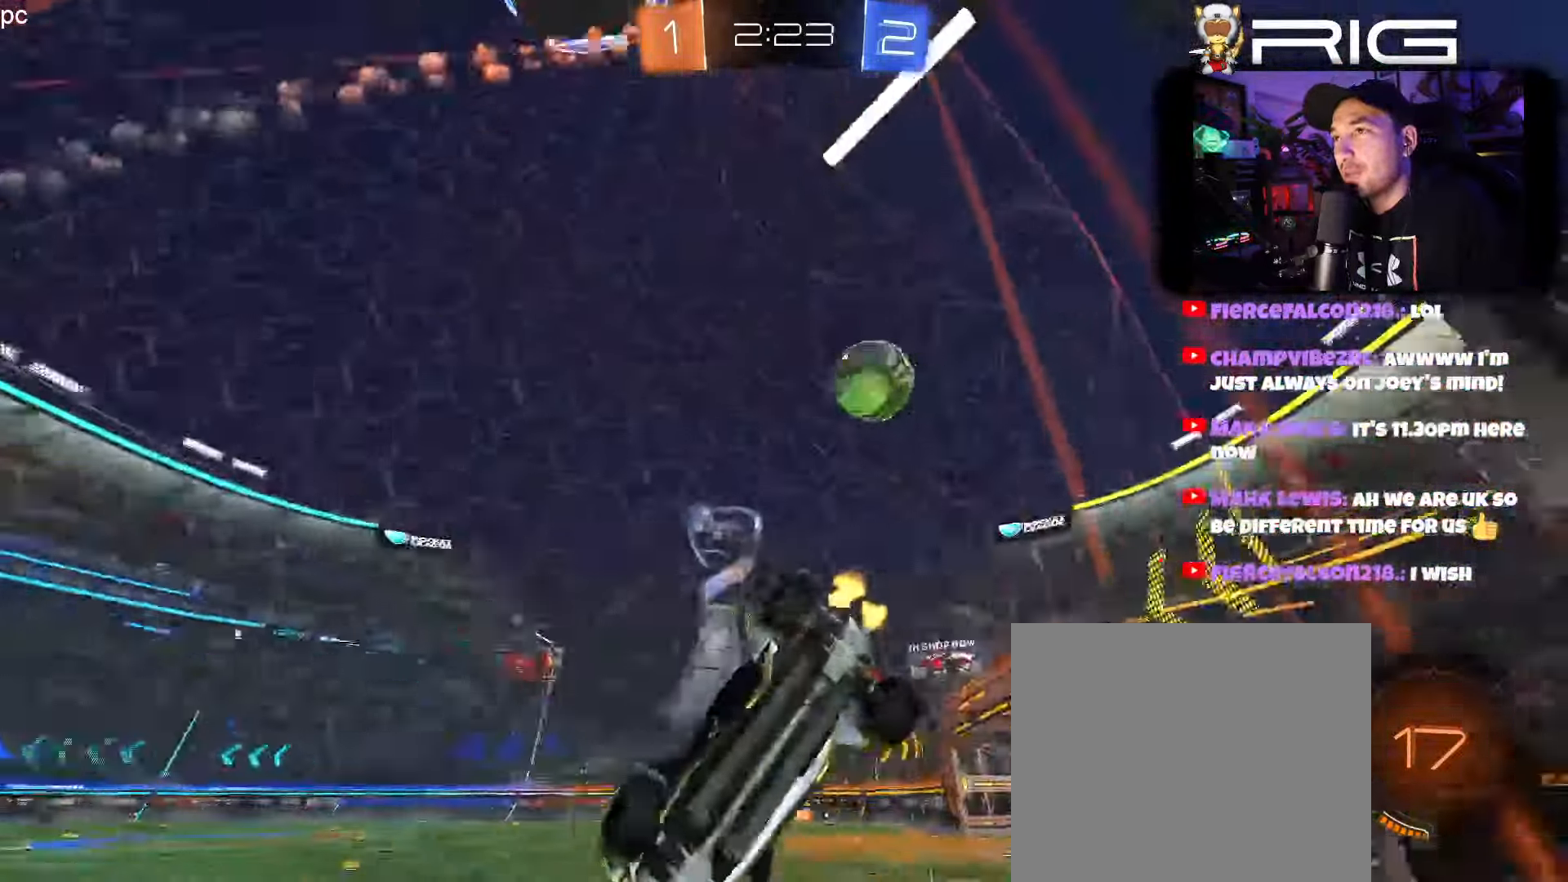
{"buttons": ["R2"], "left_stick": "center", "events": [[500, "left_stick", "center"]]}
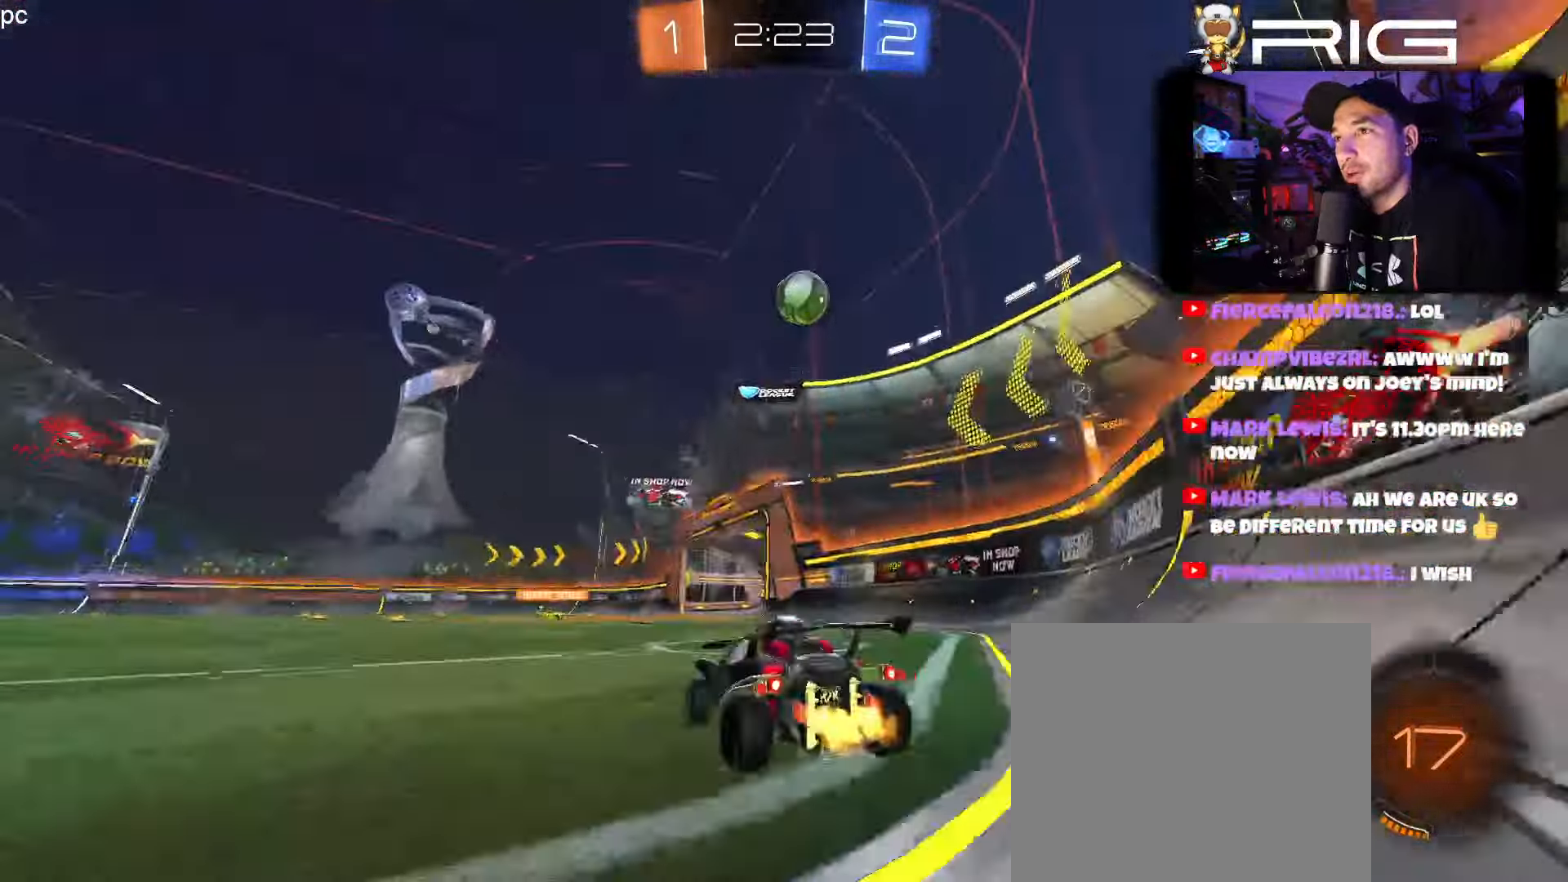
{"buttons": ["R2"], "left_stick": "left"}
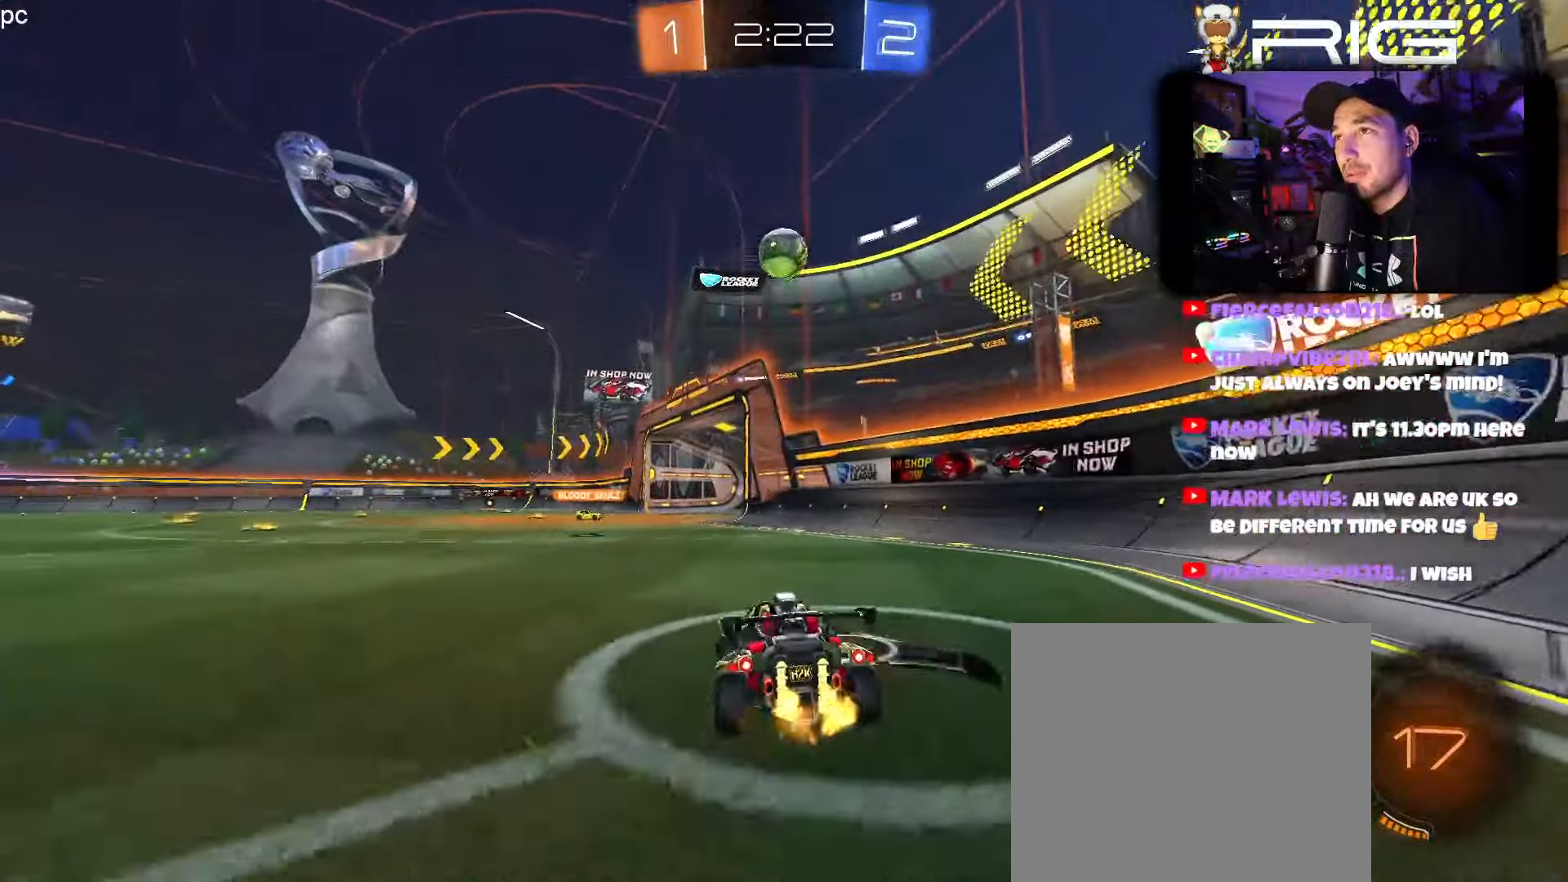
{"buttons": ["R2"], "left_stick": "center", "events": [[100, "left_stick", "center"]]}
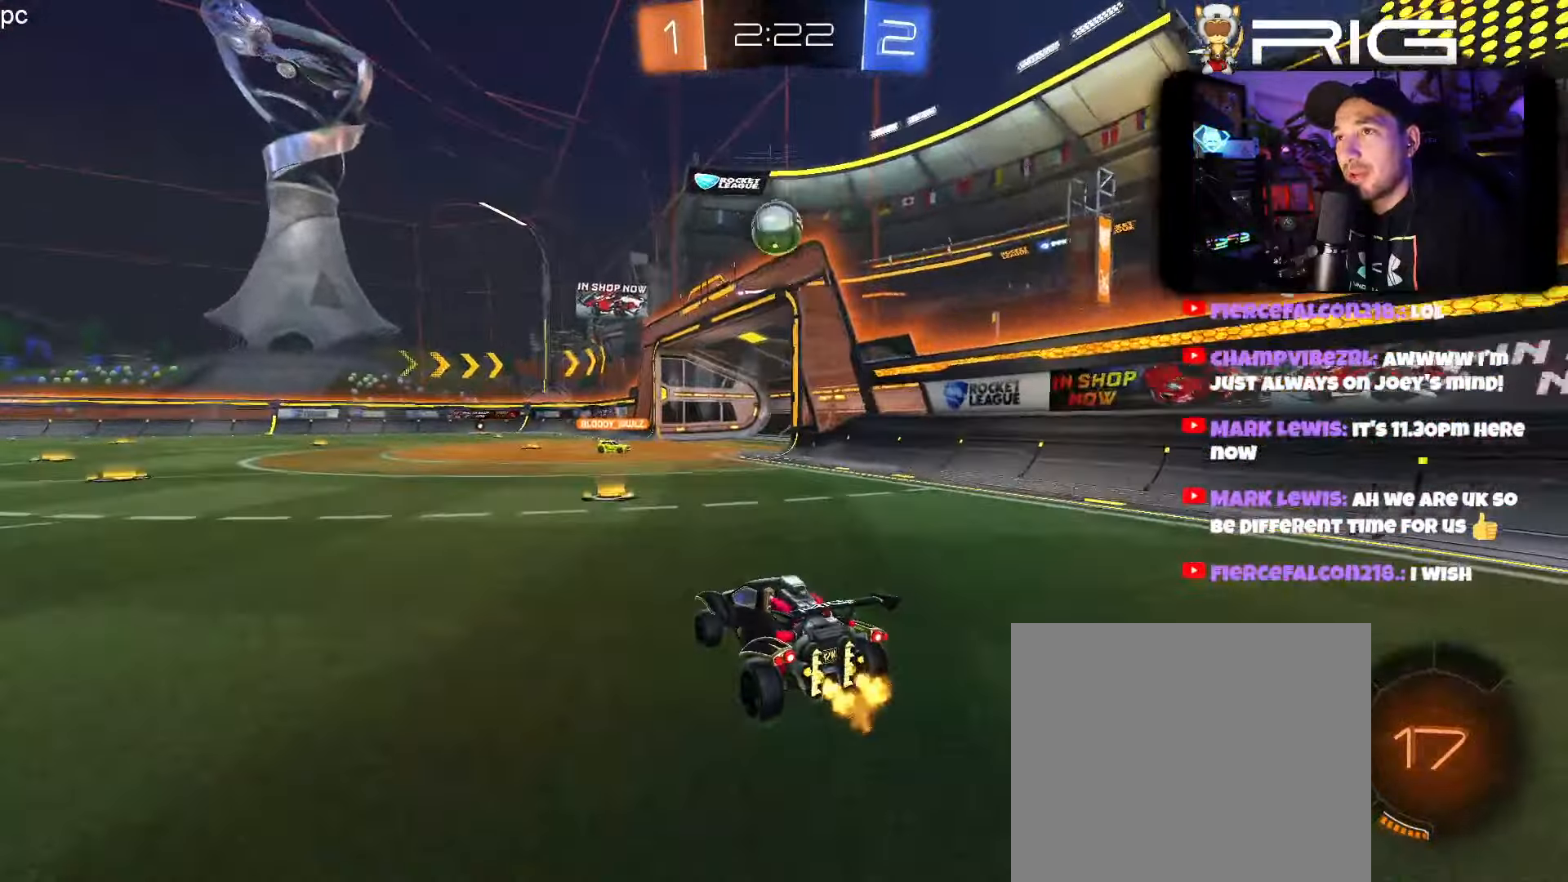
{"buttons": ["R2"], "left_stick": "center", "events": []}
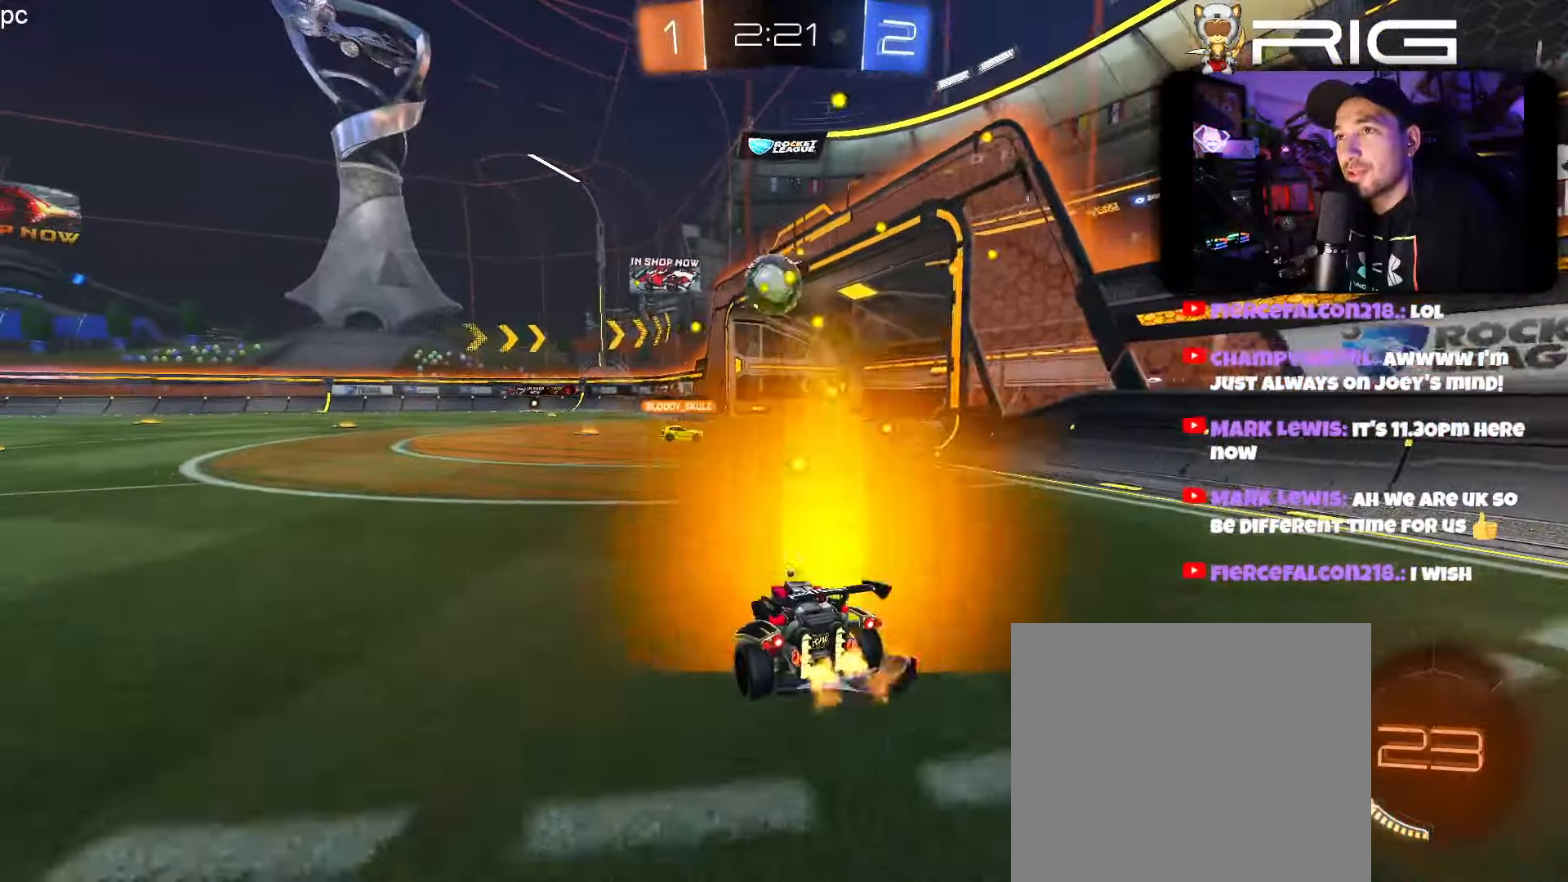
{"buttons": ["R2"], "left_stick": "center", "events": [[200, "left_stick", "left"], [367, "left_stick", "right"], [467, "left_stick", "center"]]}
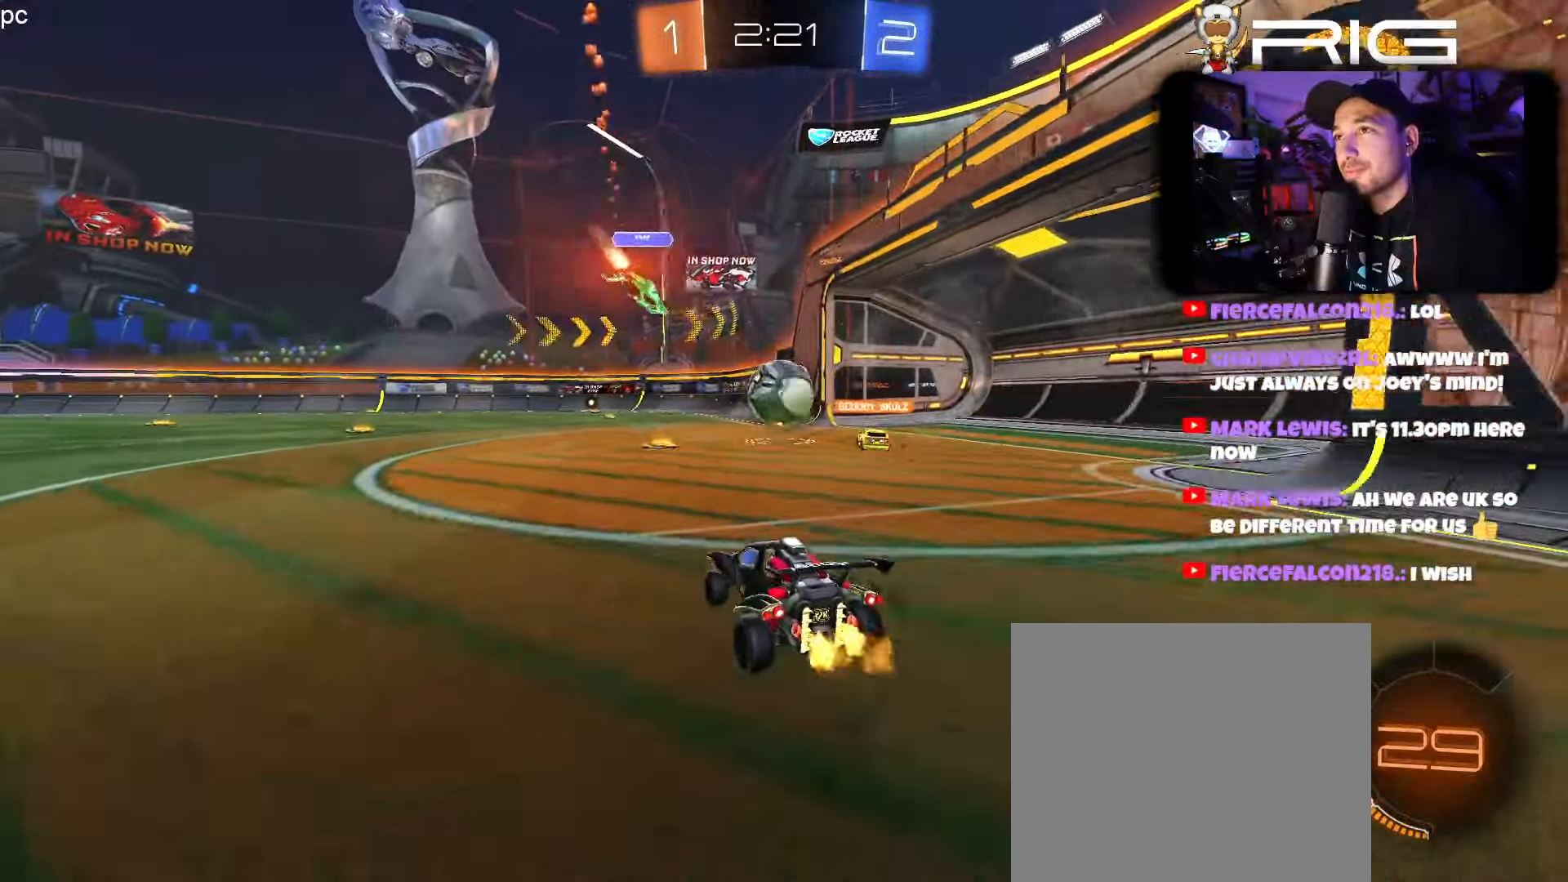
{"buttons": [], "left_stick": "right", "events": [[434, "left_stick", "right"], [467, "R2", "up"]]}
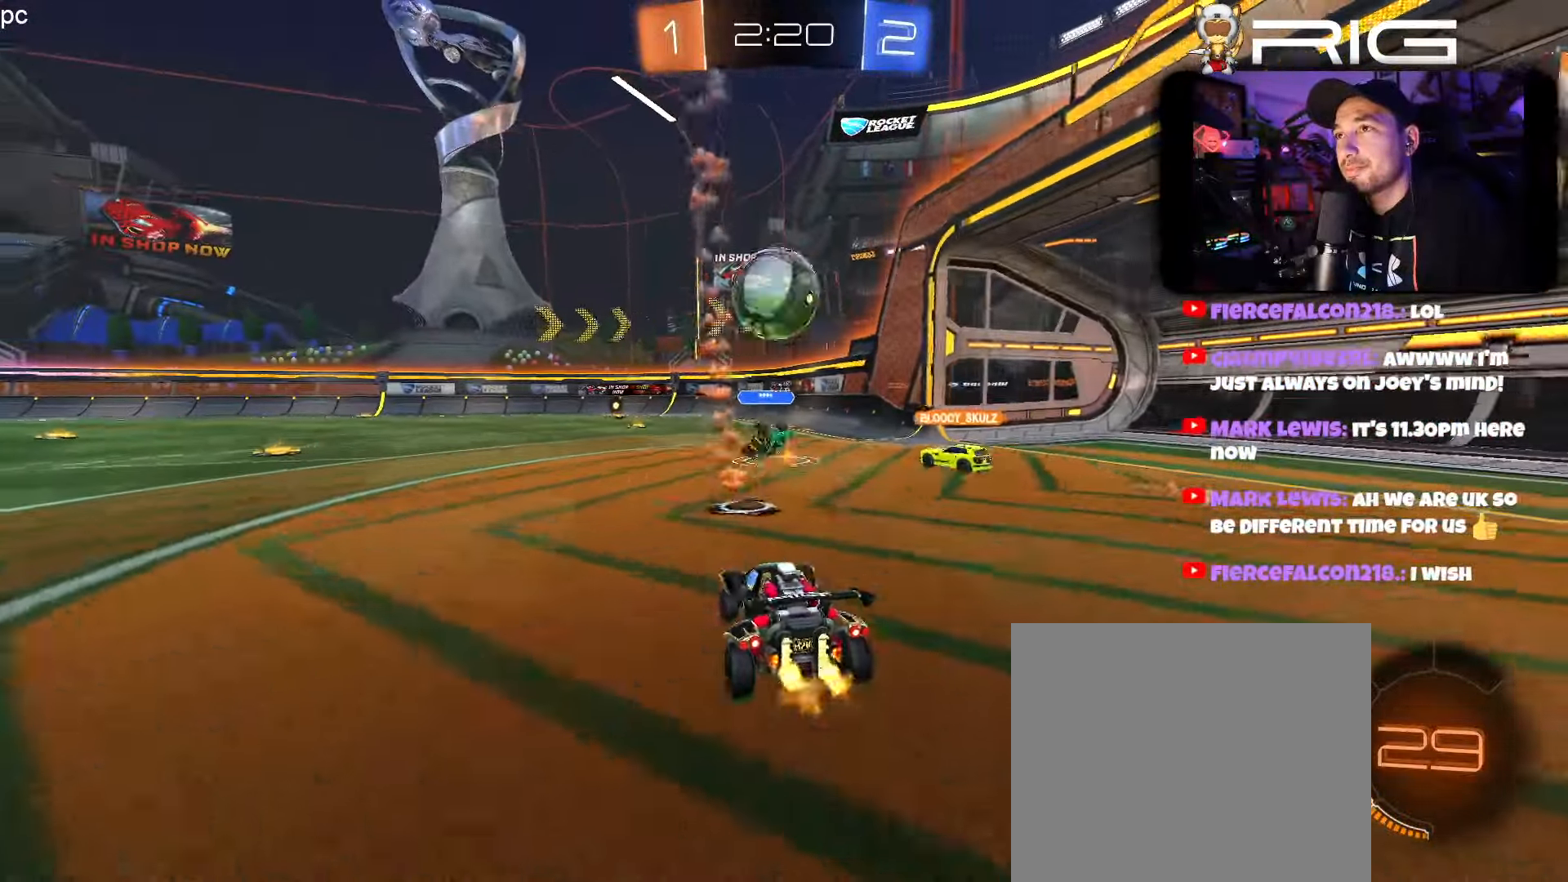
{"buttons": ["R2"], "left_stick": "left", "events": [[117, "left_stick", "left"], [134, "R2", "down"], [250, "left_stick", "right"], [484, "left_stick", "left"]]}
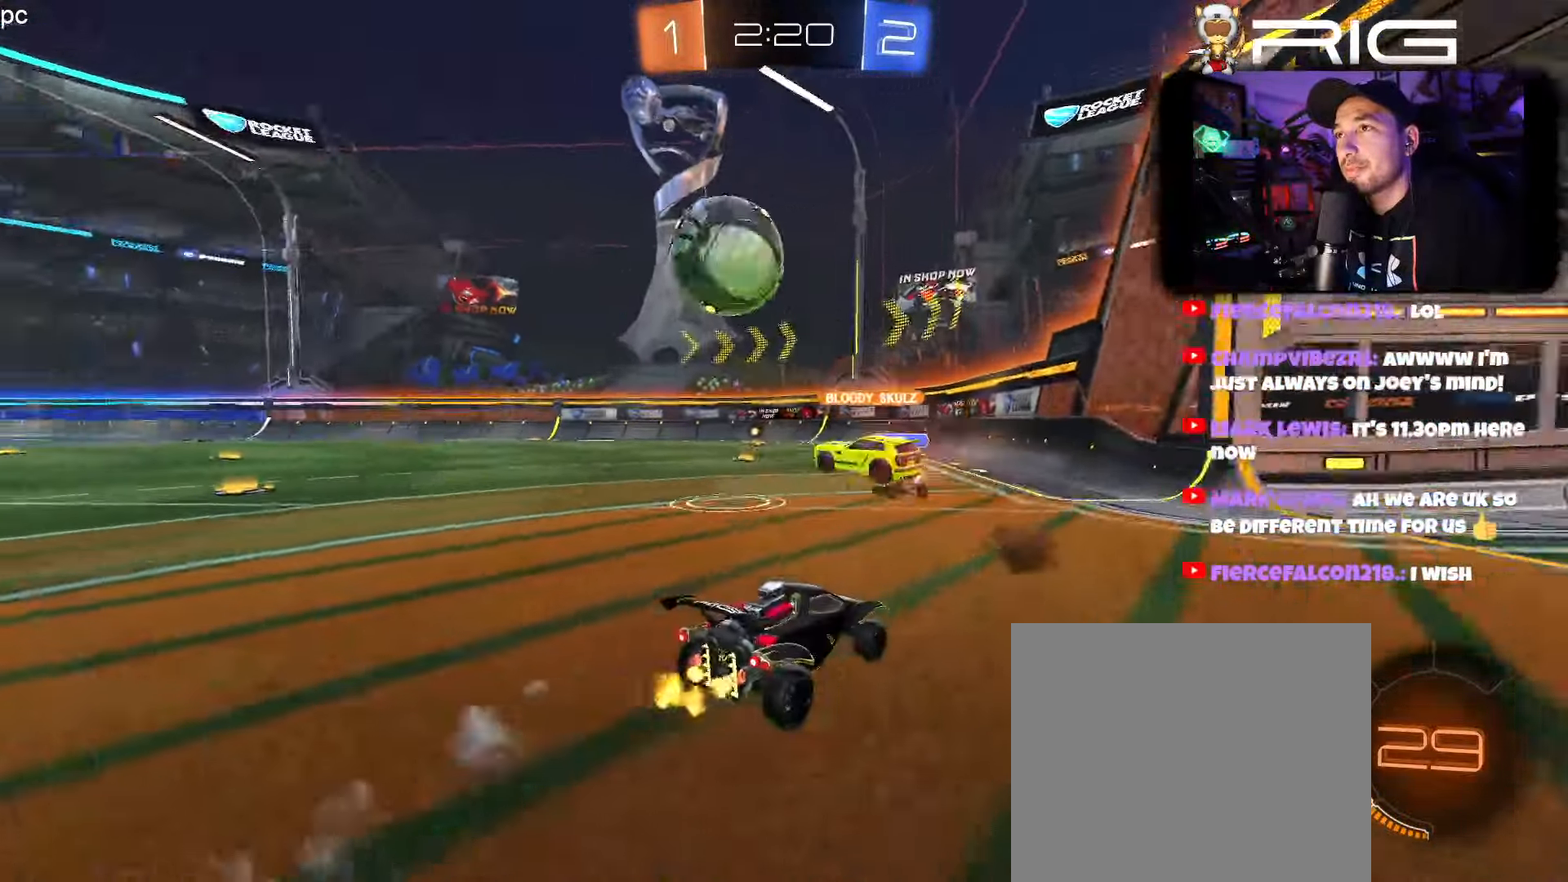
{"buttons": ["R2"], "left_stick": "center", "events": [[434, "left_stick", "right"], [484, "left_stick", "center"]]}
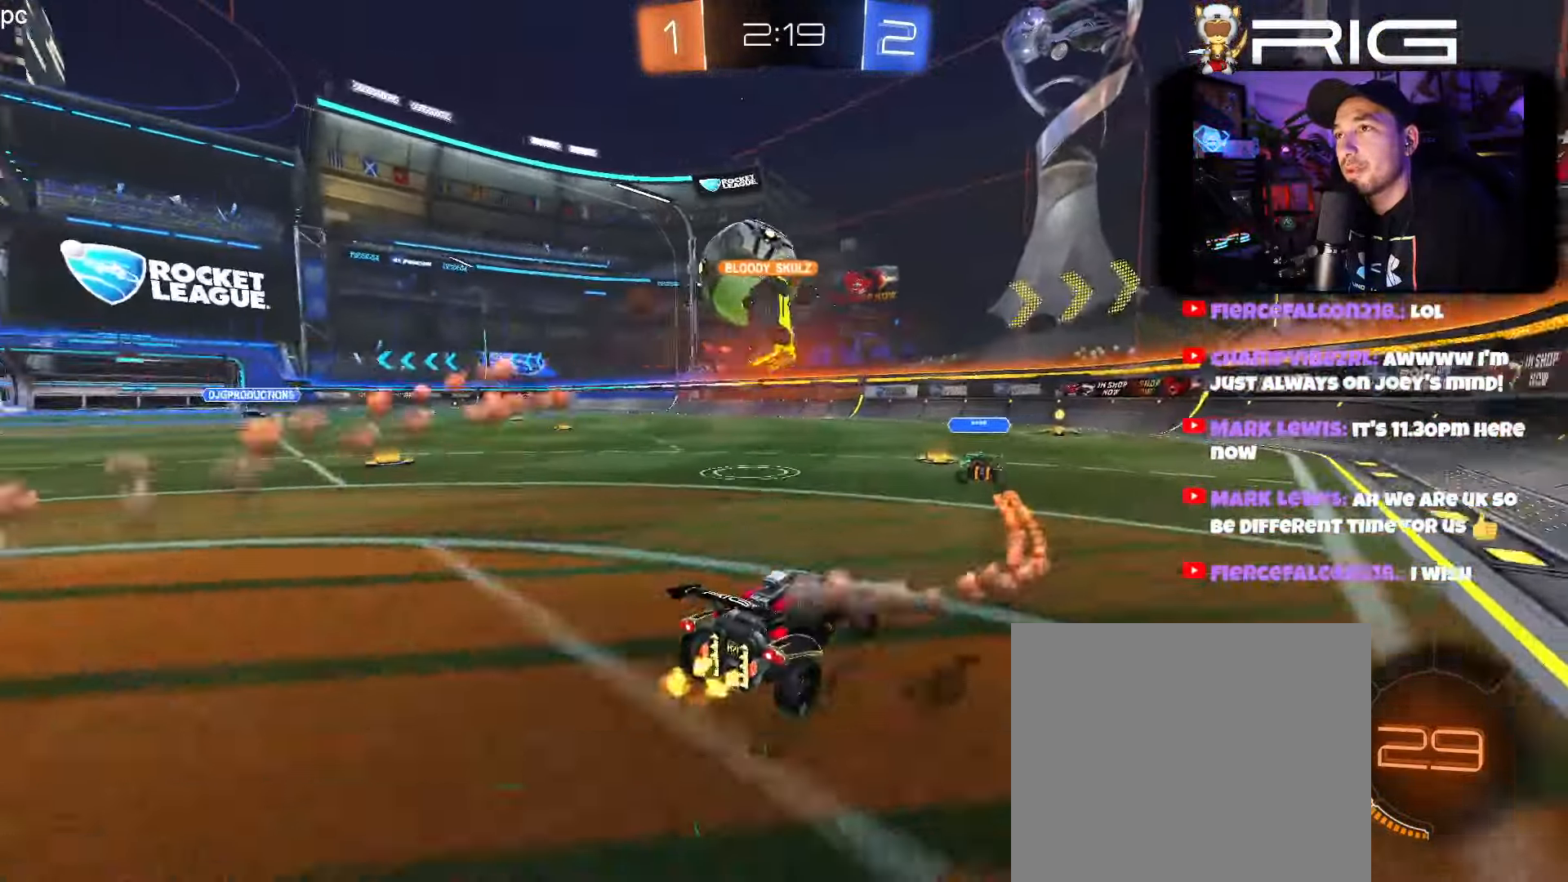
{"buttons": ["R2"], "left_stick": "right", "events": [[217, "left_stick", "left"], [434, "left_stick", "right"]]}
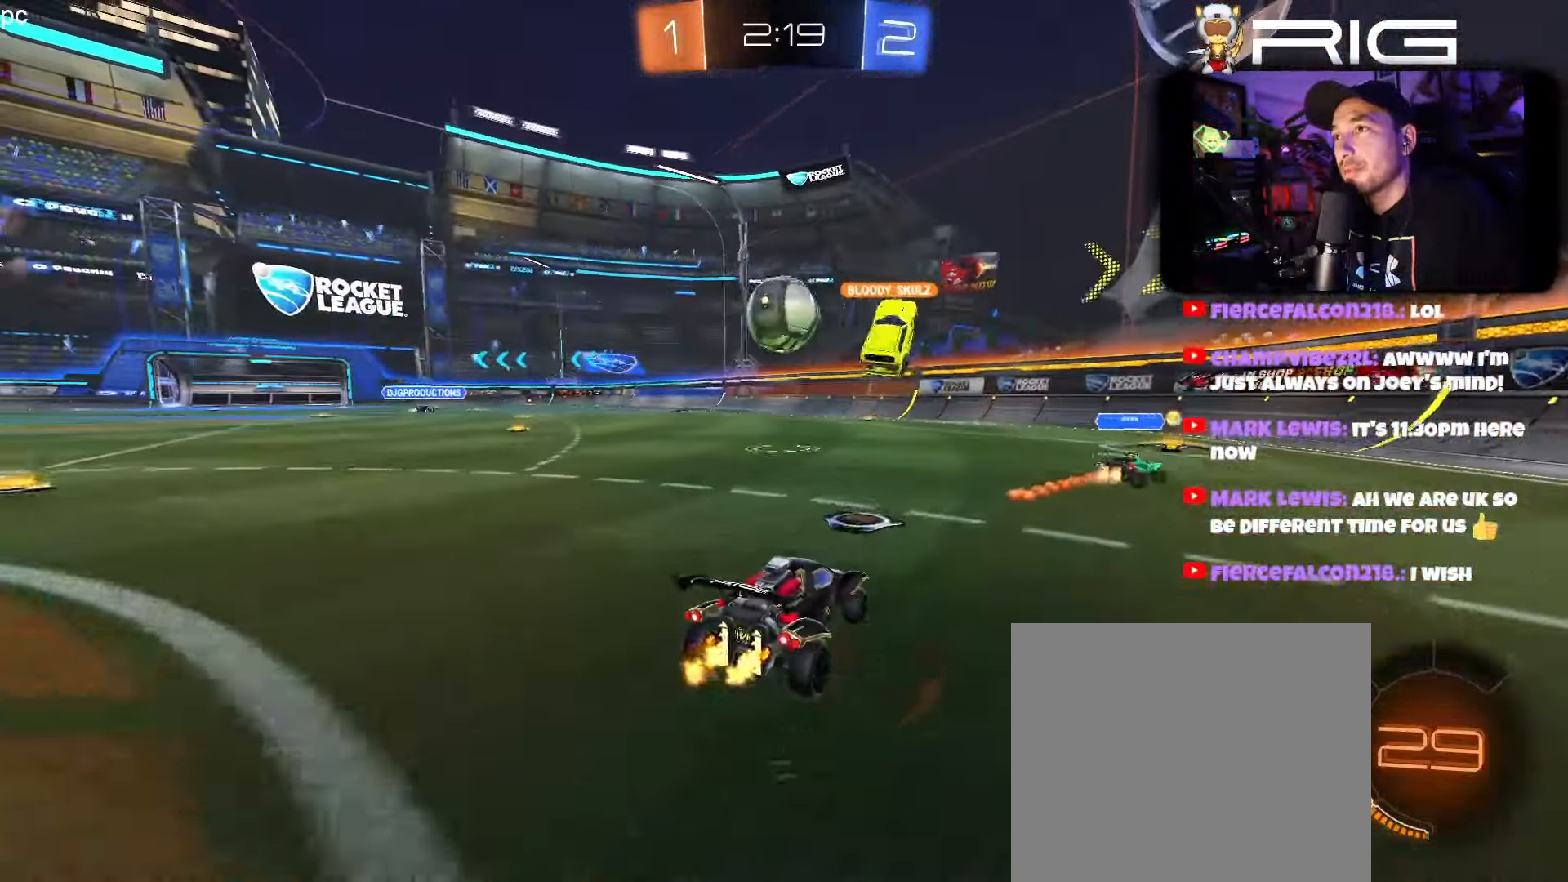
{"buttons": ["R2"], "left_stick": "left", "events": [[350, "left_stick", "left"]]}
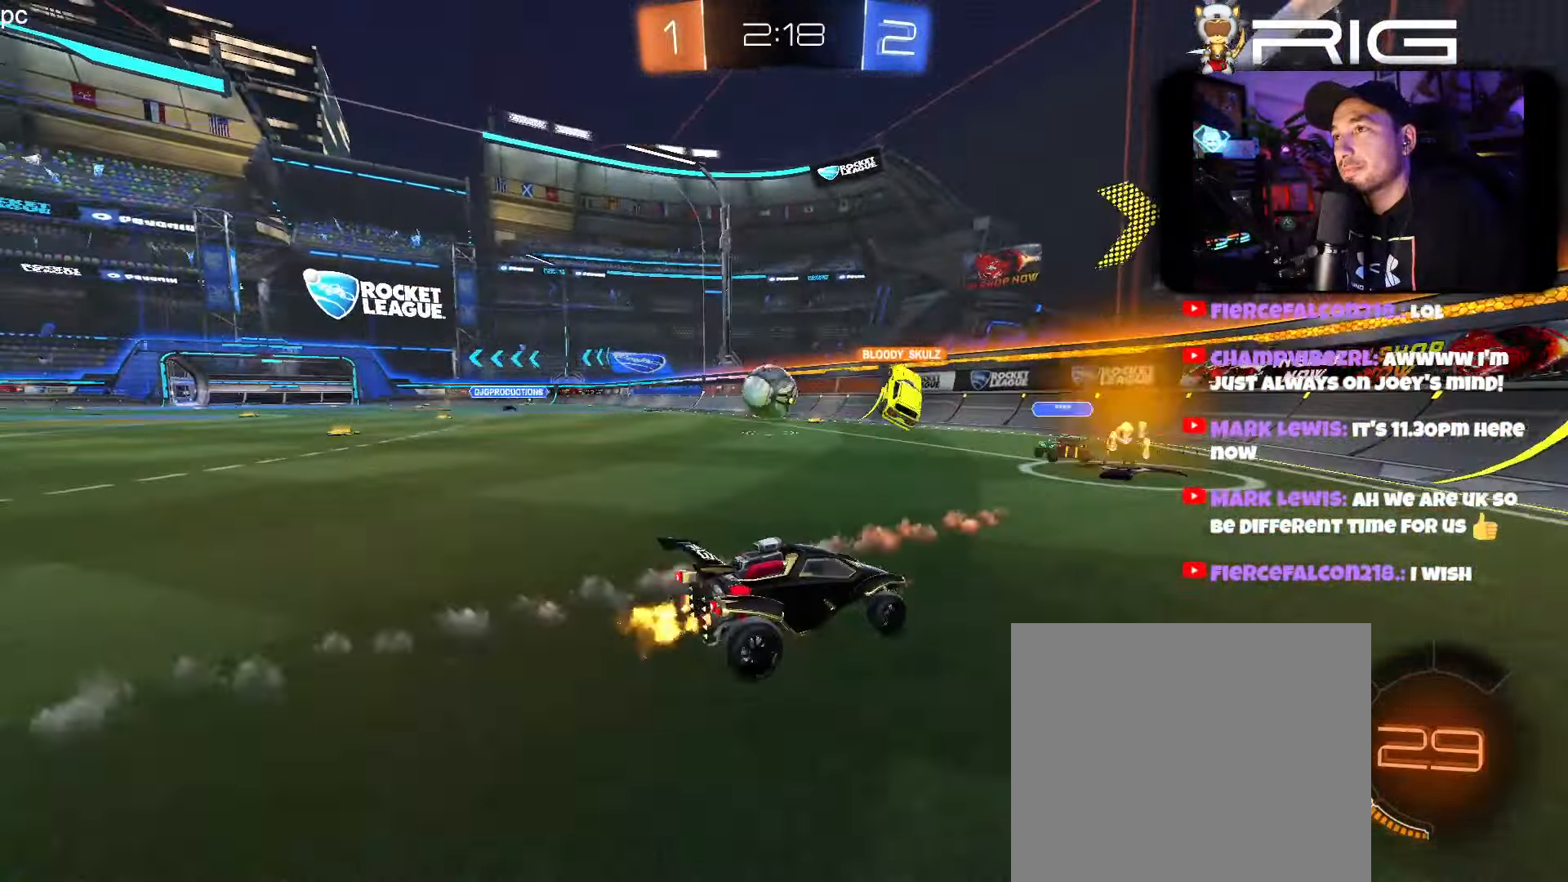
{"buttons": ["R2", "DPAD_LEFT"], "left_stick": "left", "events": [[34, "left_stick", "center"], [350, "R2", "up"], [367, "left_stick", "left"], [467, "R2", "down"], [484, "DPAD_LEFT", "down"]]}
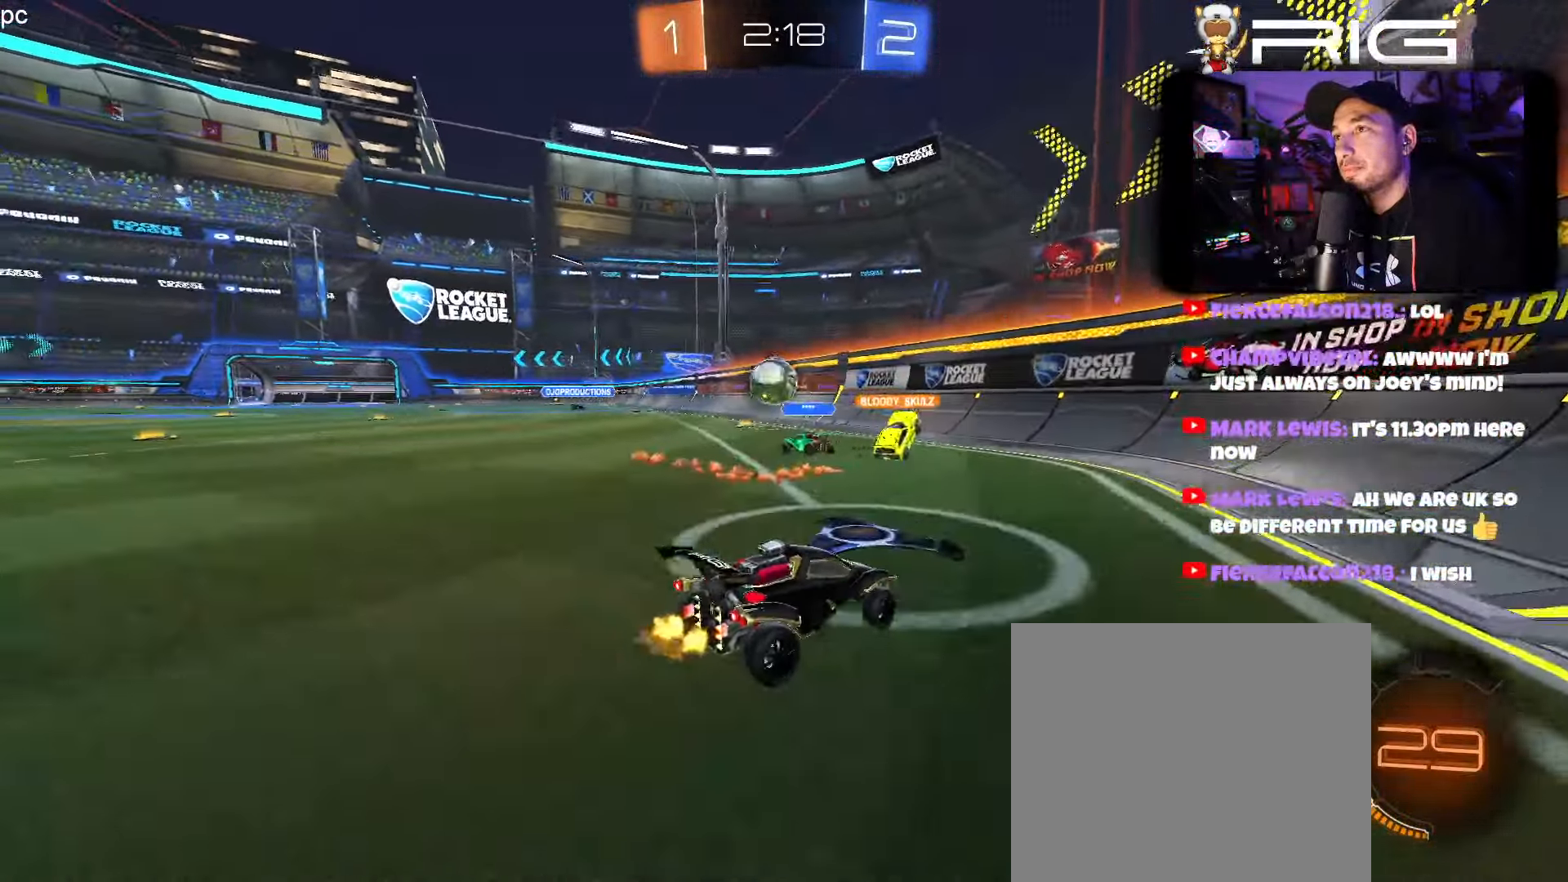
{"buttons": ["B", "R2"], "left_stick": "center", "events": [[133, "DPAD_LEFT", "up"], [233, "B", "down"], [333, "left_stick", "center"]]}
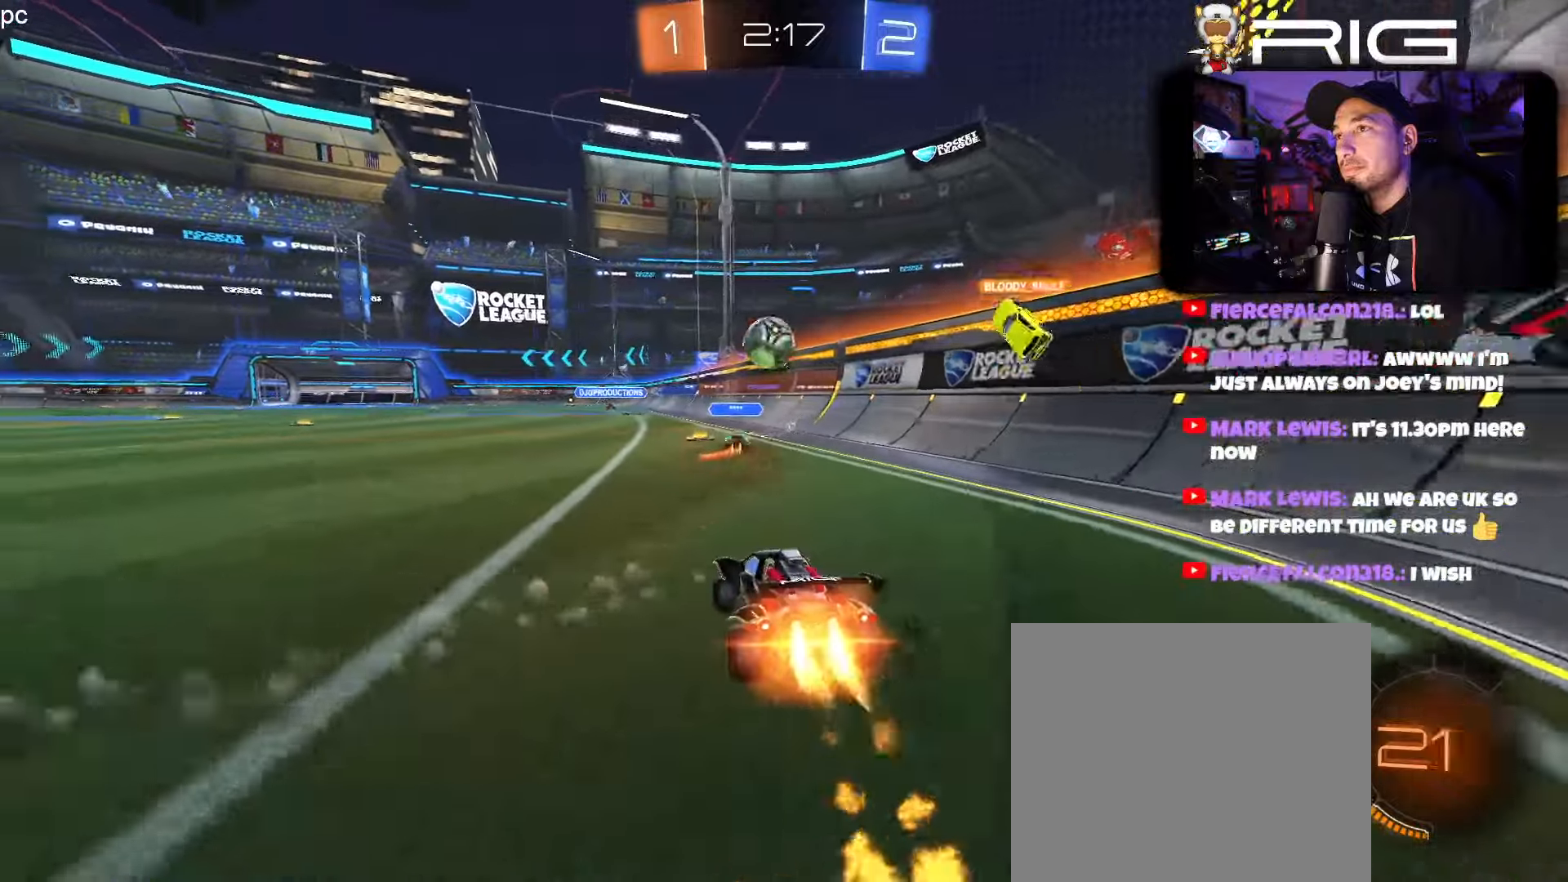
{"buttons": ["R2"], "left_stick": "center", "events": [[33, "B", "up"], [66, "left_stick", "left"], [200, "left_stick", "right"], [300, "left_stick", "center"]]}